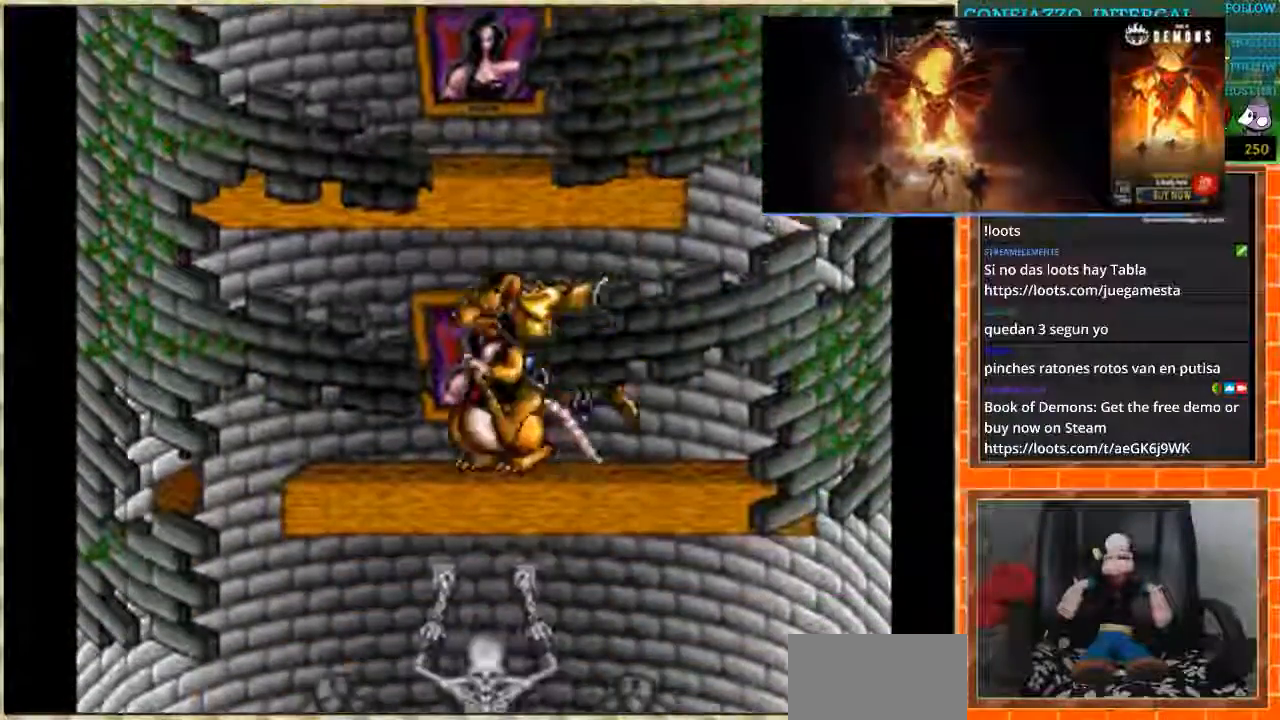
Gameplay with a controller (Nintendo layout); each line is a JSON object with the inputs held at the frame after it. "events" lists button and stick changes between this image and that frame as [ms after this image, input, new state], when the widget could be followed in between. Not read: L3 R3.
{"buttons": ["DPAD_RIGHT"], "events": [[434, "DPAD_LEFT", "up"], [468, "DPAD_RIGHT", "down"]]}
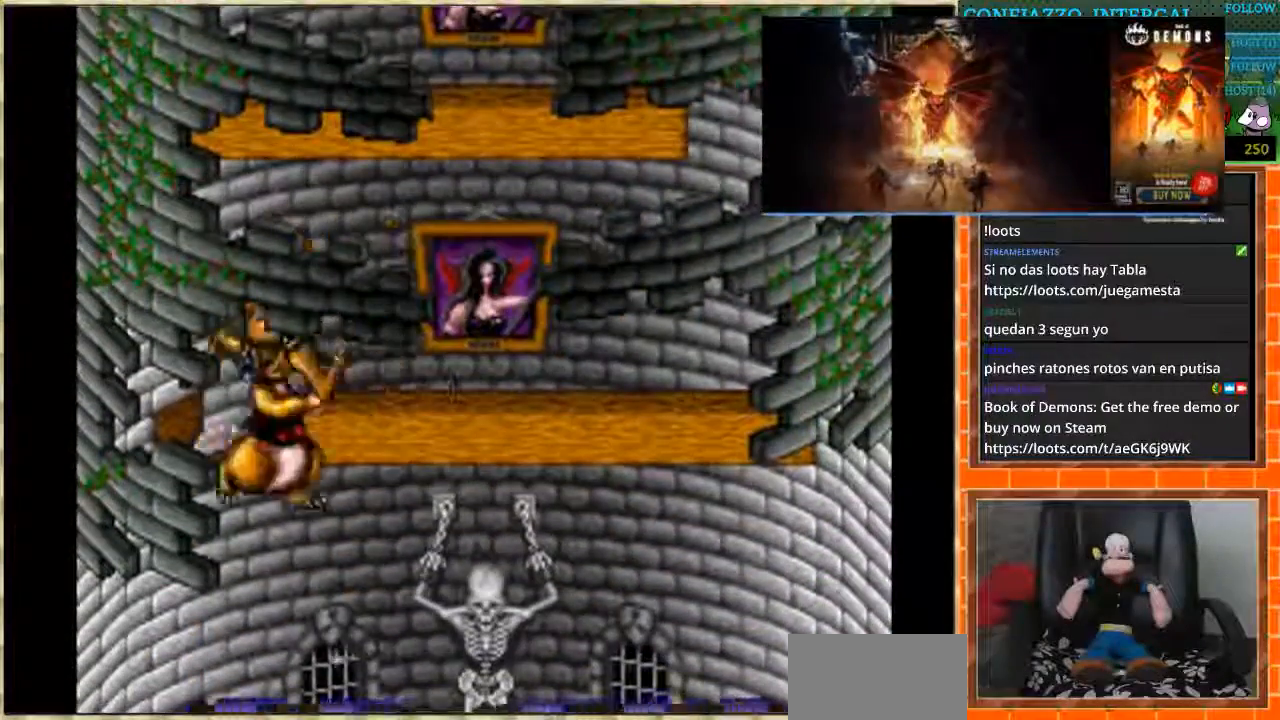
{"buttons": [], "events": [[300, "DPAD_RIGHT", "up"]]}
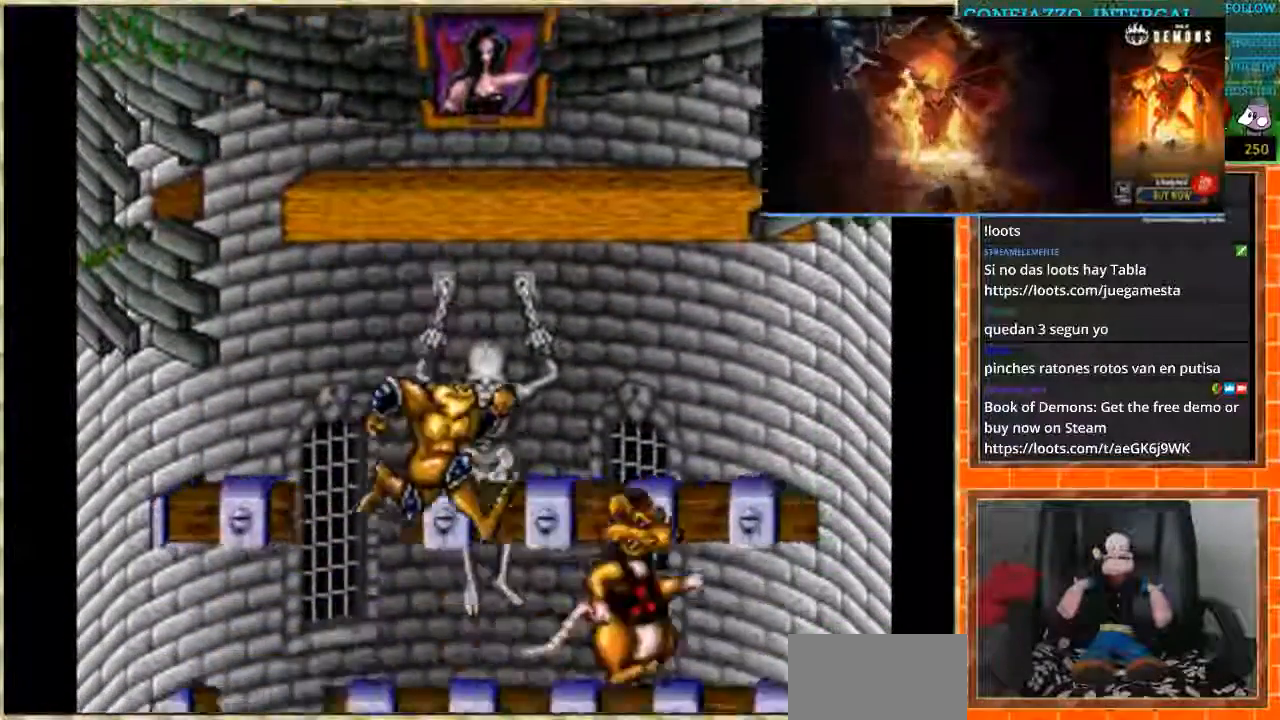
{"buttons": ["DPAD_LEFT"], "events": [[34, "DPAD_LEFT", "down"], [101, "DPAD_LEFT", "up"], [267, "DPAD_RIGHT", "down"], [401, "DPAD_RIGHT", "up"], [501, "DPAD_LEFT", "down"]]}
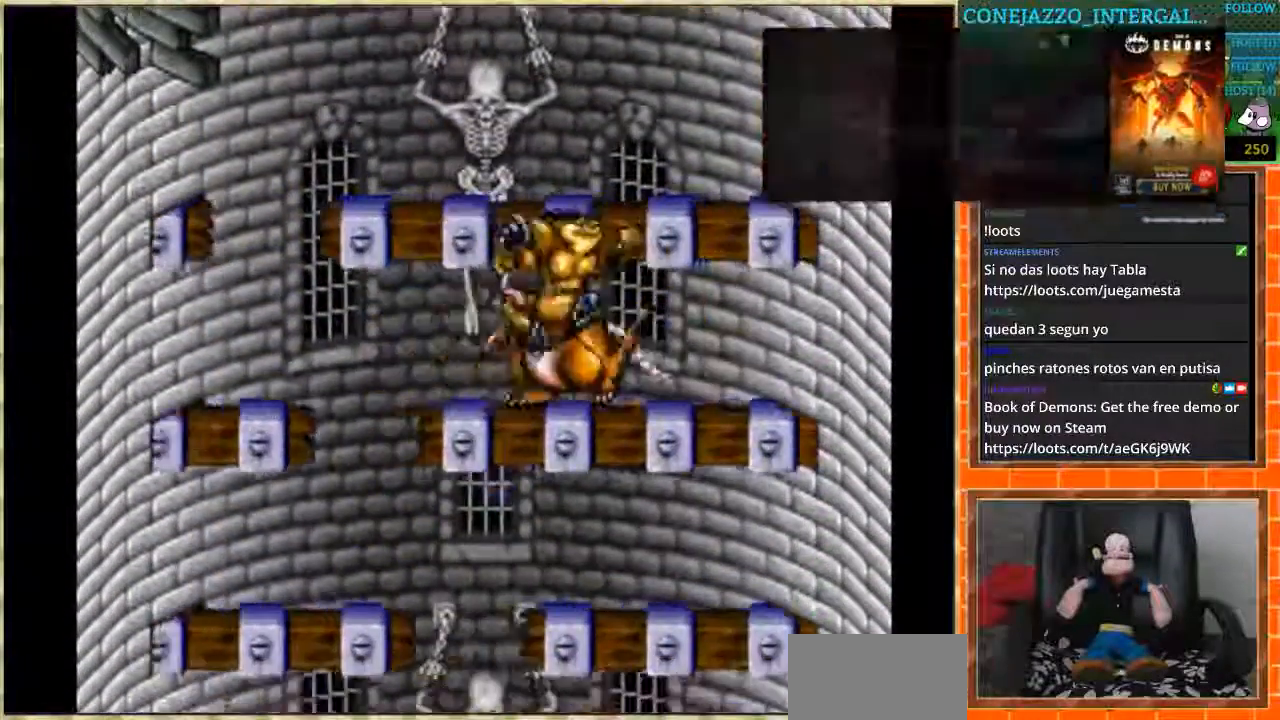
{"buttons": ["DPAD_RIGHT"], "events": [[334, "DPAD_LEFT", "up"], [367, "DPAD_RIGHT", "down"]]}